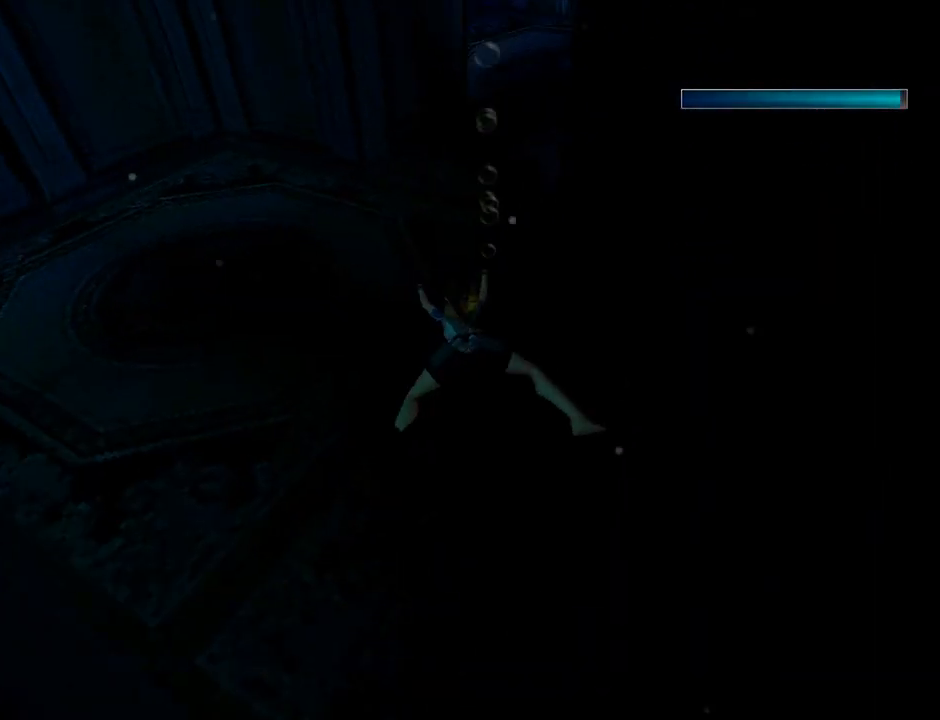
Gameplay with a controller (PlayStation layout); each line is a JSON object with the inputs held at the frame after it. "events" lists button and stick changes between this image and that frame as [ms after this image, input, new state], when the widget could be followed in between. Not read: right_stick.
{"buttons": ["SQUARE", "DPAD_RIGHT"], "left_stick": "center", "events": [[367, "DPAD_RIGHT", "down"], [433, "DPAD_DOWN", "up"]]}
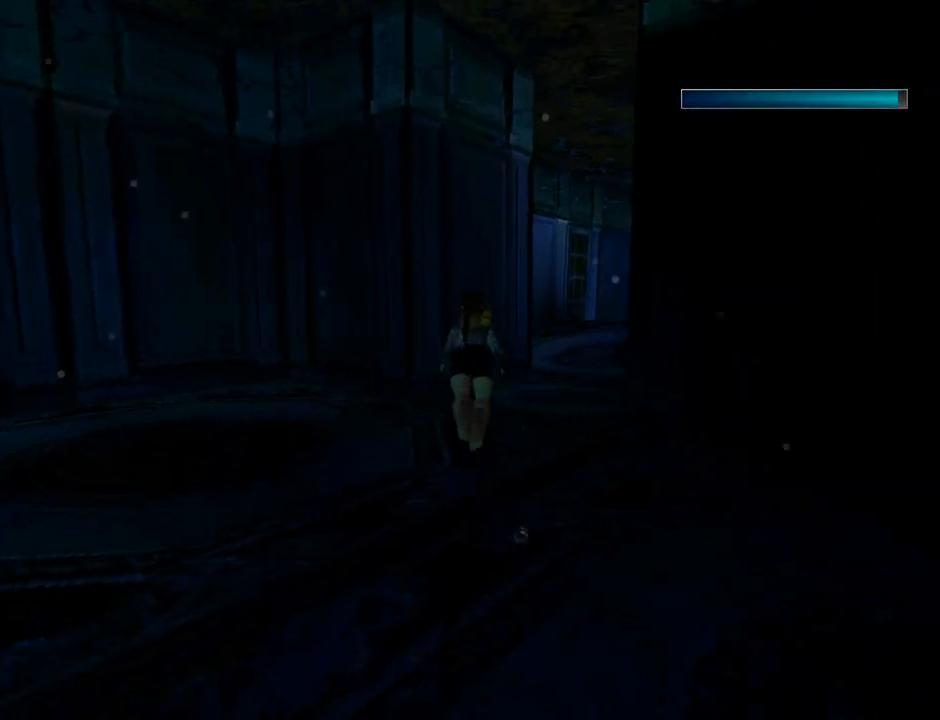
{"buttons": ["SQUARE", "DPAD_UP"], "left_stick": "center", "events": [[400, "DPAD_UP", "down"], [433, "DPAD_RIGHT", "up"]]}
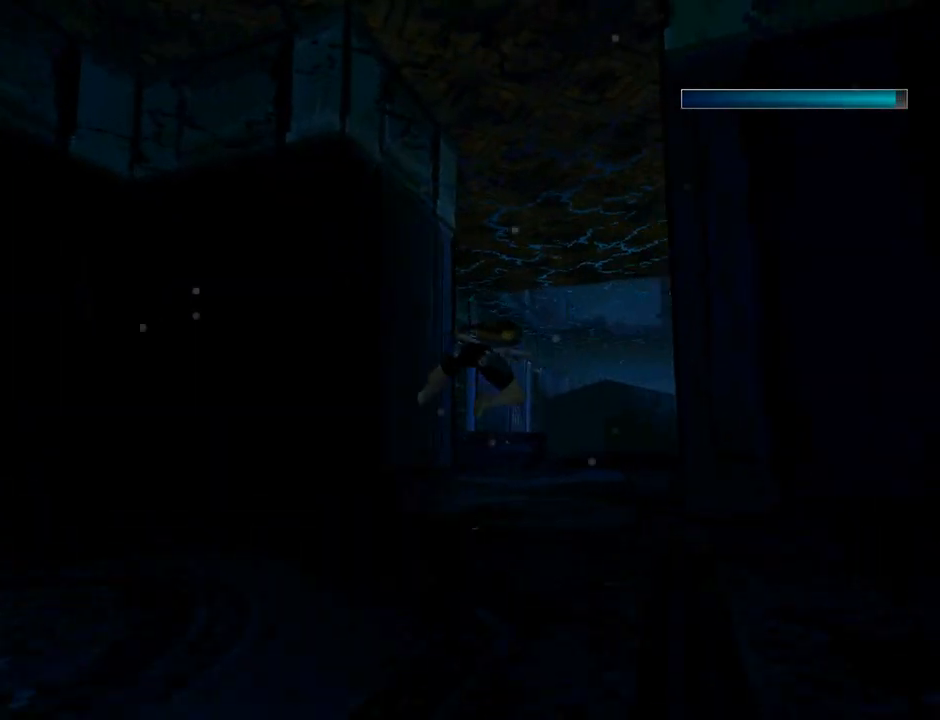
{"buttons": ["SQUARE"], "left_stick": "center", "events": [[33, "DPAD_UP", "up"], [233, "DPAD_UP", "down"], [367, "DPAD_UP", "up"]]}
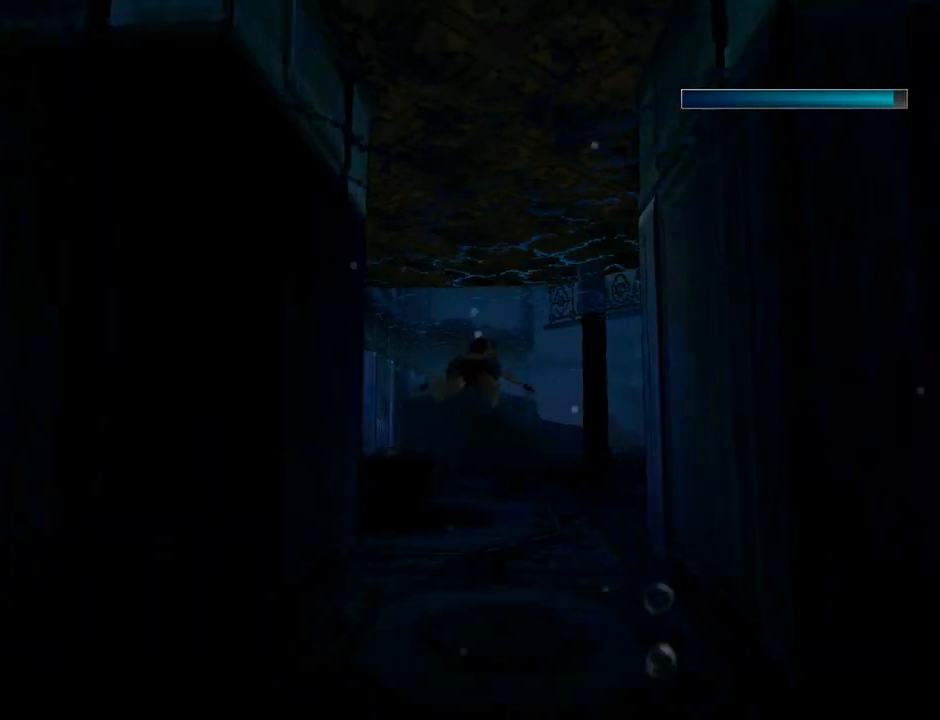
{"buttons": ["SQUARE", "L1", "DPAD_RIGHT"], "left_stick": "center", "events": [[267, "DPAD_RIGHT", "down"], [433, "L1", "down"]]}
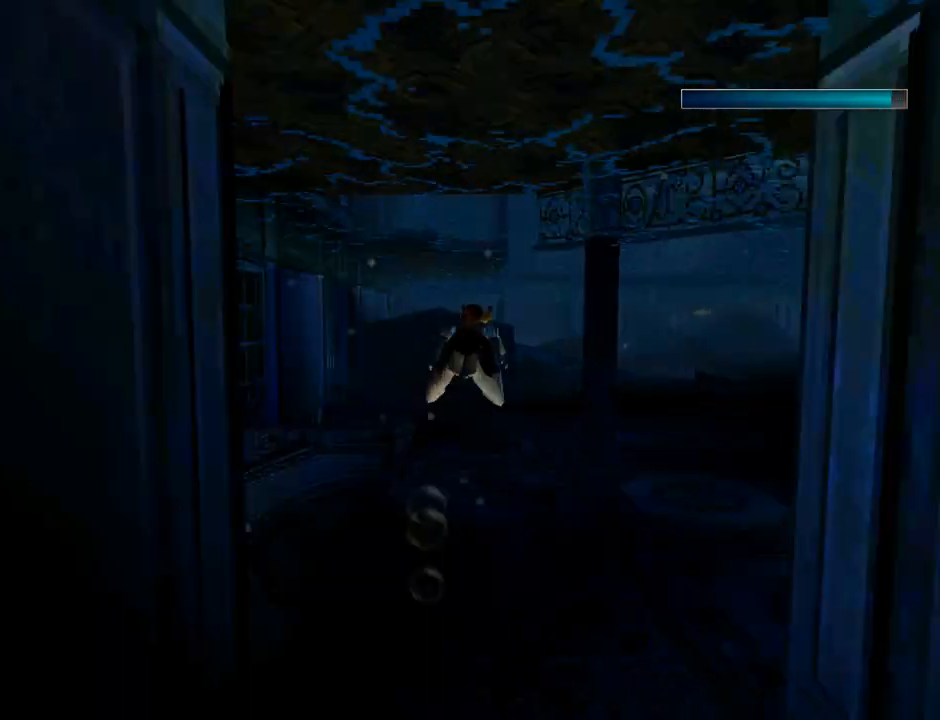
{"buttons": ["SQUARE", "L1"], "left_stick": "center", "events": [[467, "DPAD_RIGHT", "up"]]}
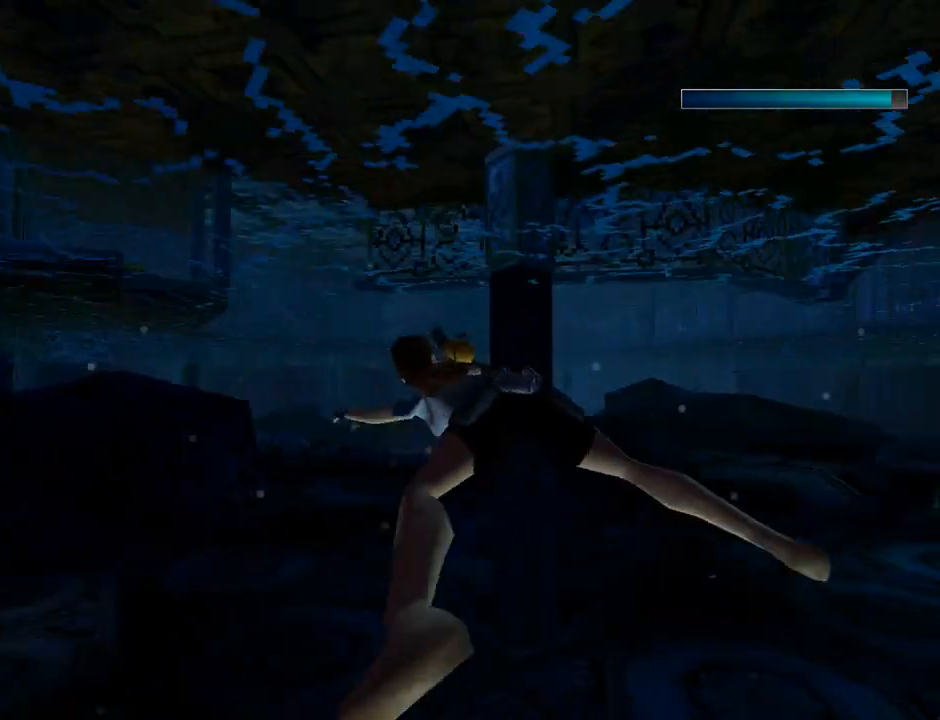
{"buttons": ["SQUARE", "DPAD_RIGHT"], "left_stick": "center", "events": [[267, "DPAD_RIGHT", "down"], [267, "L1", "up"]]}
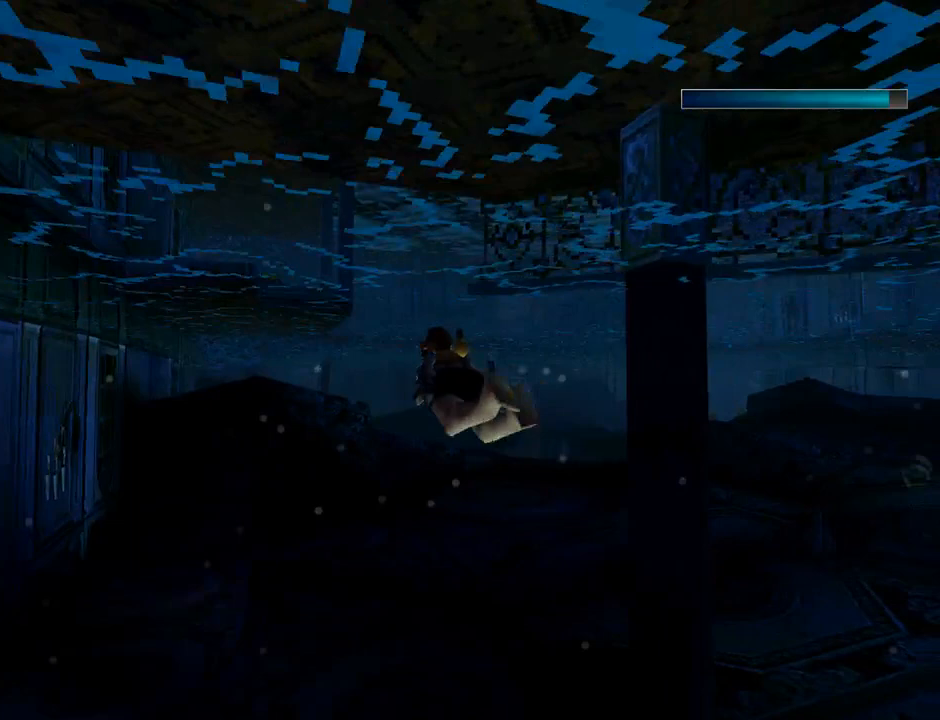
{"buttons": ["SQUARE"], "left_stick": "center", "events": [[167, "DPAD_UP", "down"], [300, "DPAD_RIGHT", "up"], [300, "DPAD_UP", "up"]]}
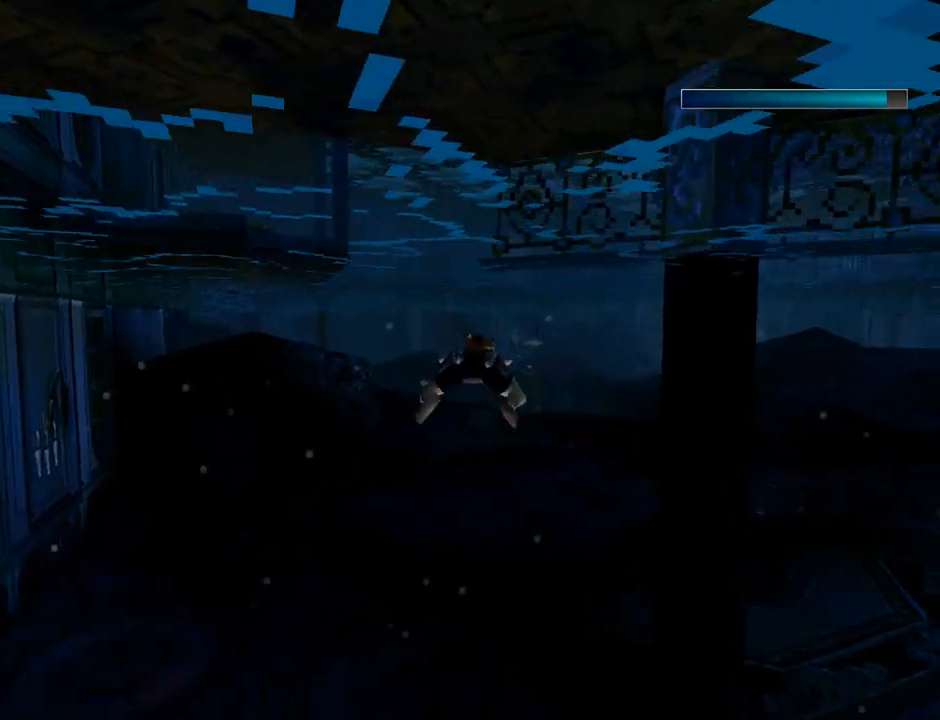
{"buttons": ["SQUARE"], "left_stick": "center", "events": []}
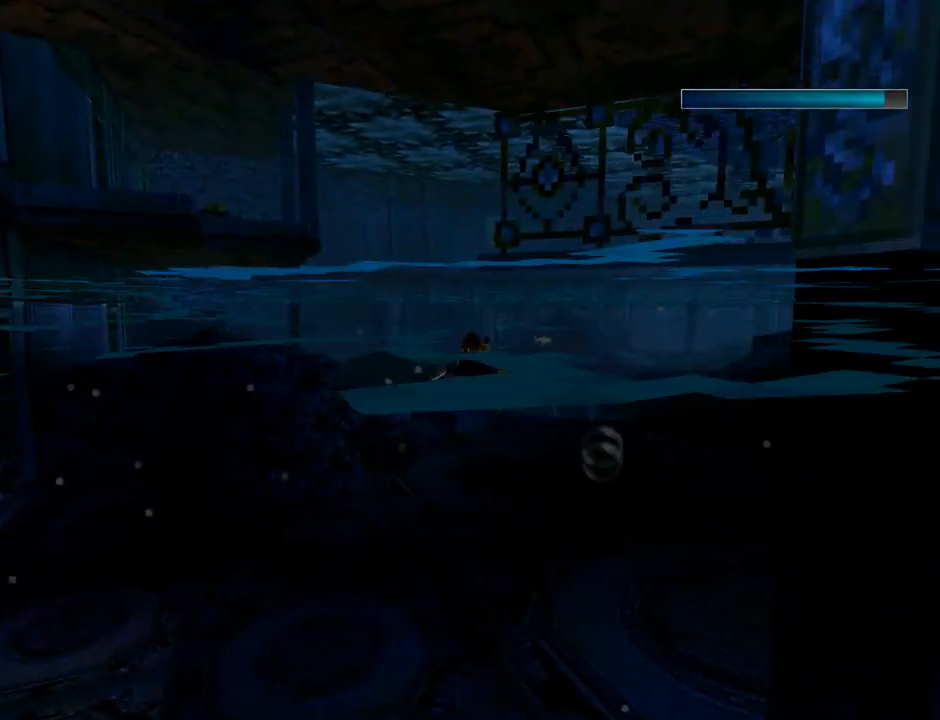
{"buttons": ["SQUARE"], "left_stick": "center", "events": []}
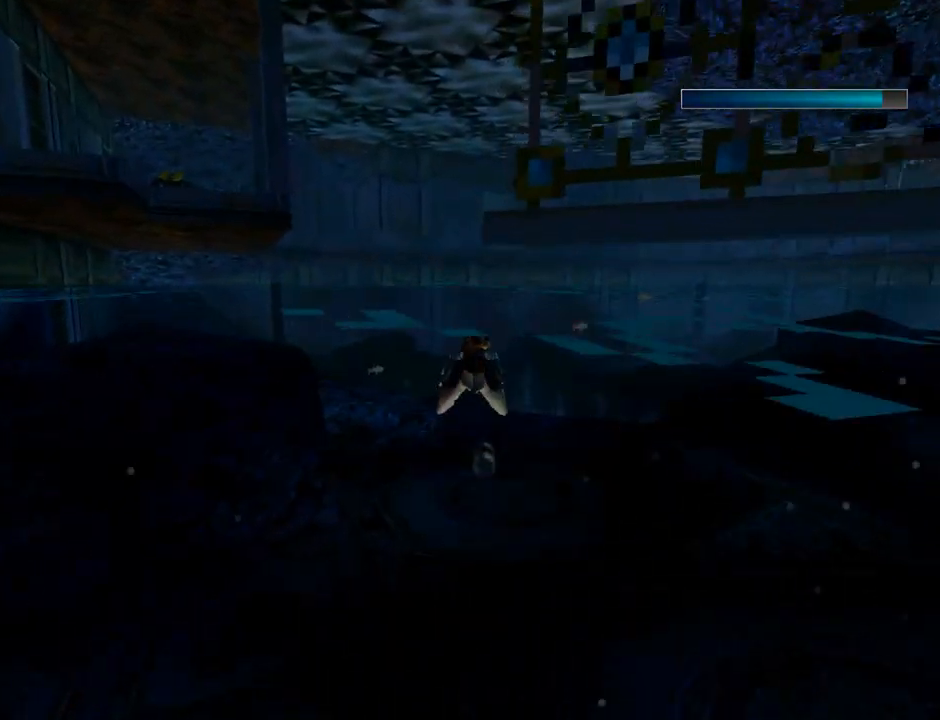
{"buttons": ["SQUARE", "DPAD_RIGHT"], "left_stick": "center", "events": [[400, "DPAD_RIGHT", "down"]]}
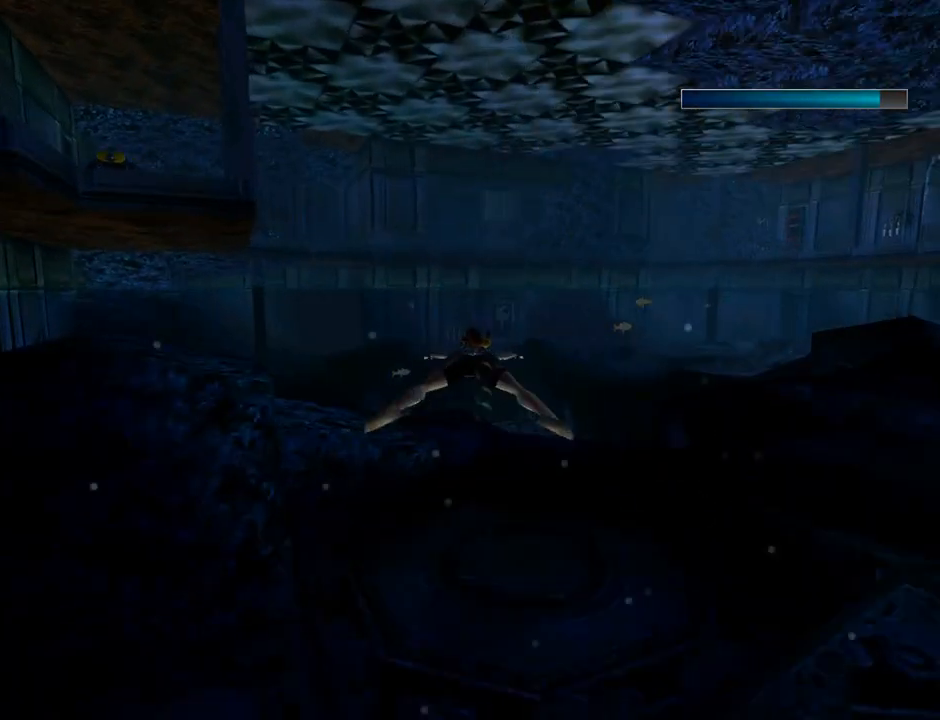
{"buttons": ["SQUARE"], "left_stick": "center", "events": [[433, "DPAD_RIGHT", "up"]]}
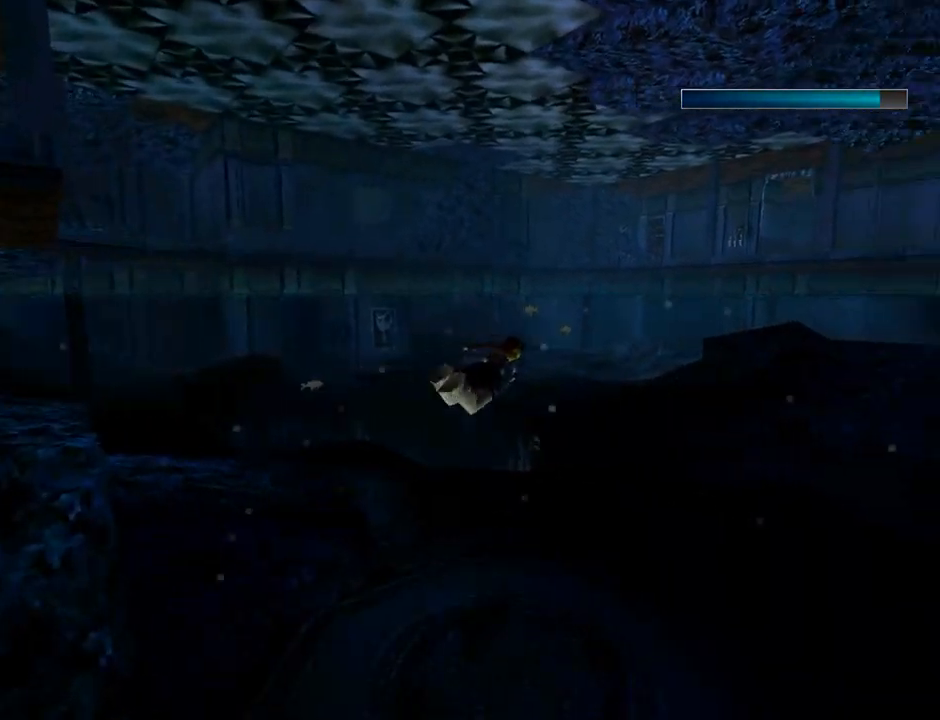
{"buttons": ["SQUARE"], "left_stick": "center", "events": []}
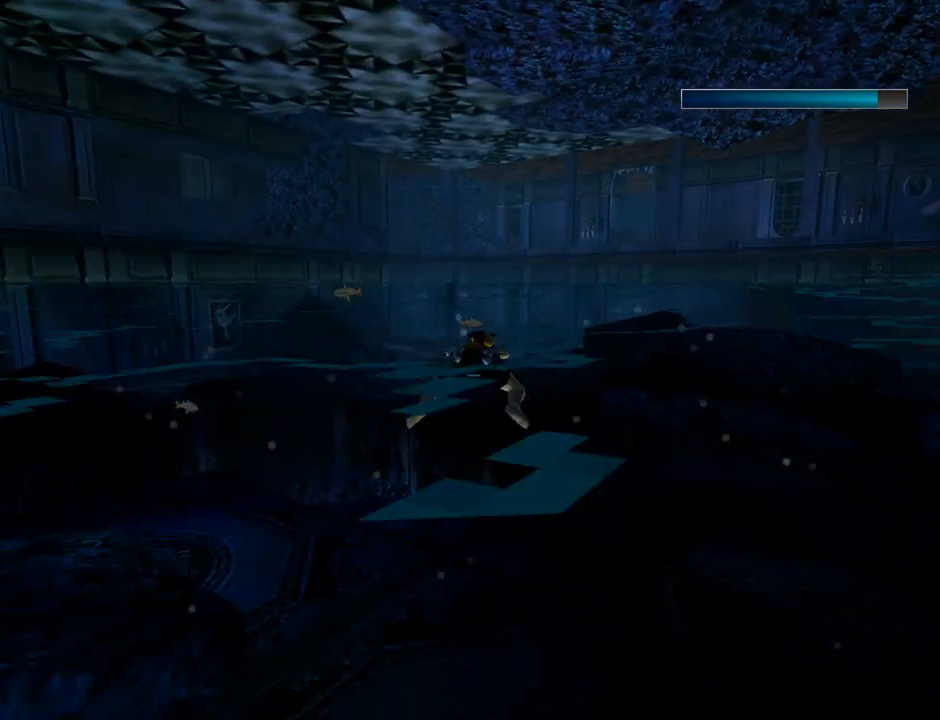
{"buttons": ["SQUARE"], "left_stick": "center", "events": [[133, "DPAD_LEFT", "down"], [367, "DPAD_LEFT", "up"]]}
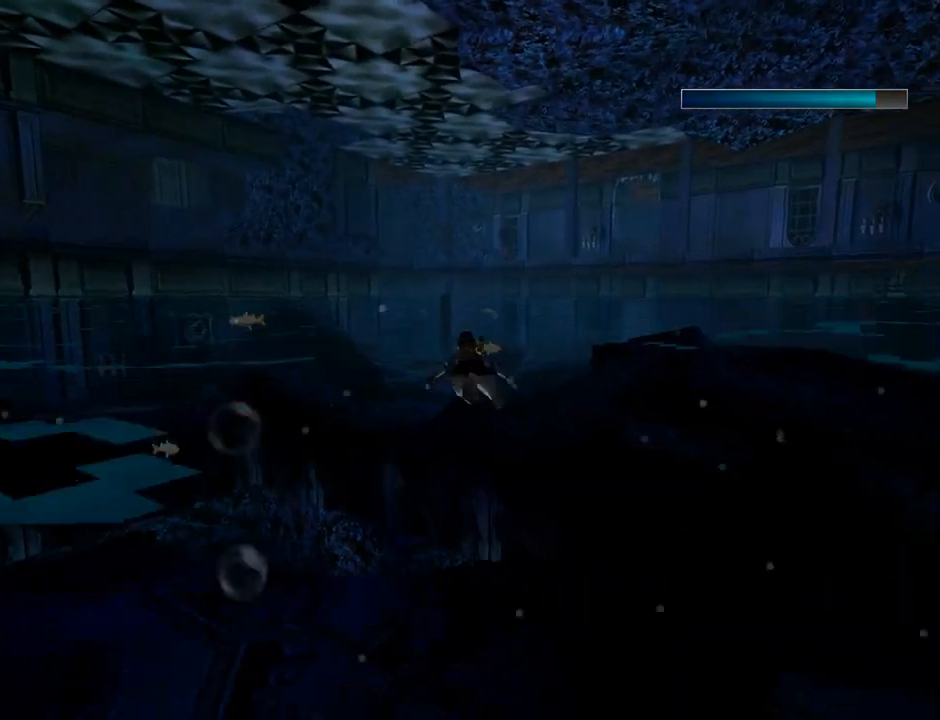
{"buttons": ["SQUARE", "DPAD_LEFT"], "left_stick": "center", "events": [[100, "DPAD_LEFT", "down"]]}
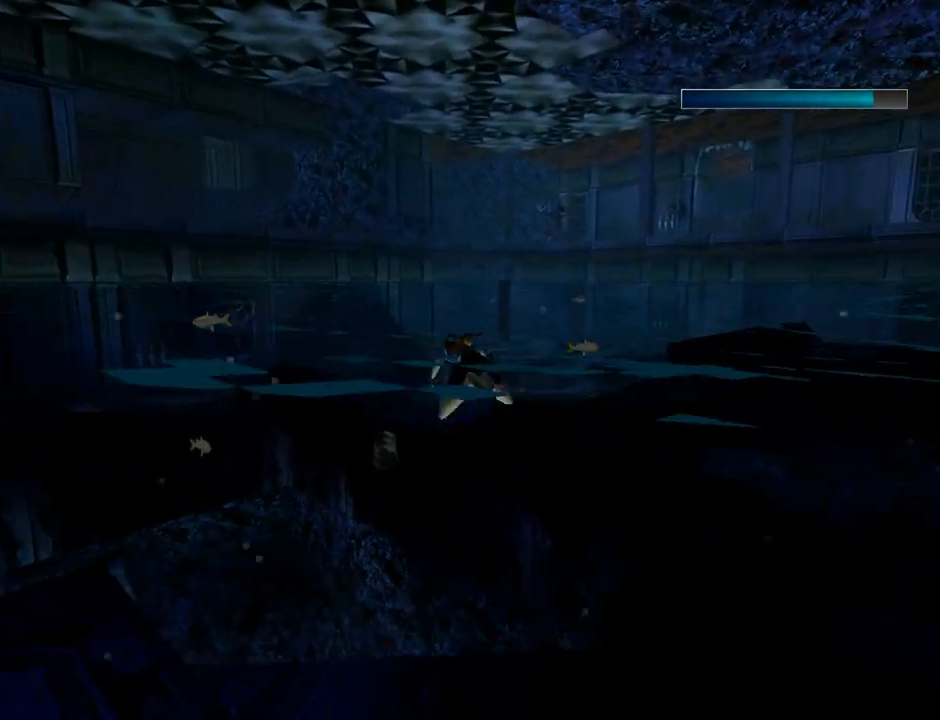
{"buttons": ["SQUARE"], "left_stick": "center", "events": [[33, "DPAD_LEFT", "up"]]}
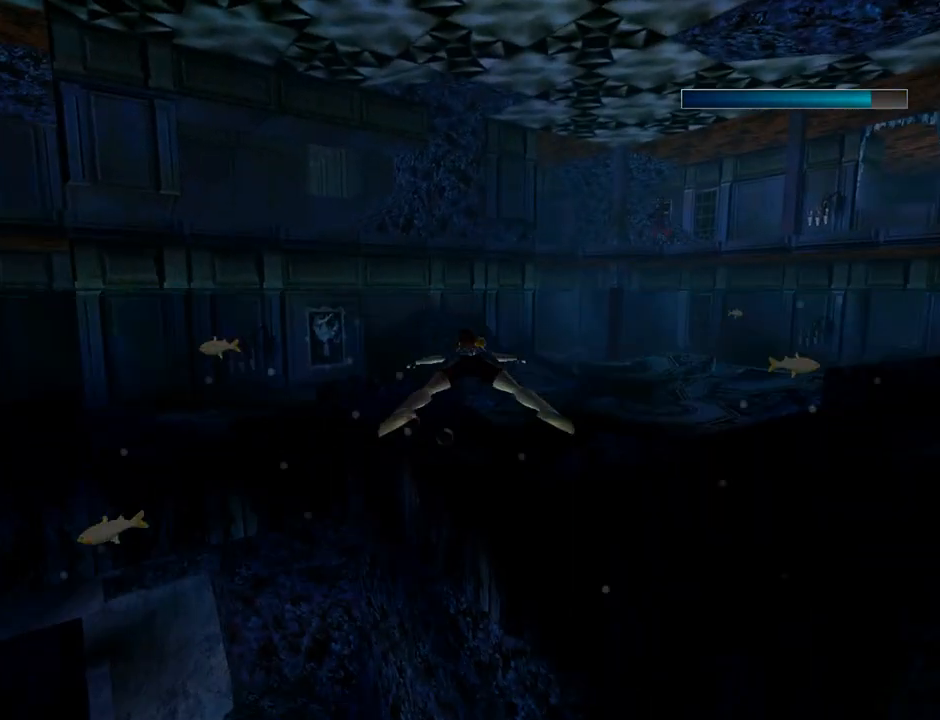
{"buttons": ["SQUARE"], "left_stick": "center", "events": [[33, "DPAD_LEFT", "down"], [200, "DPAD_LEFT", "up"]]}
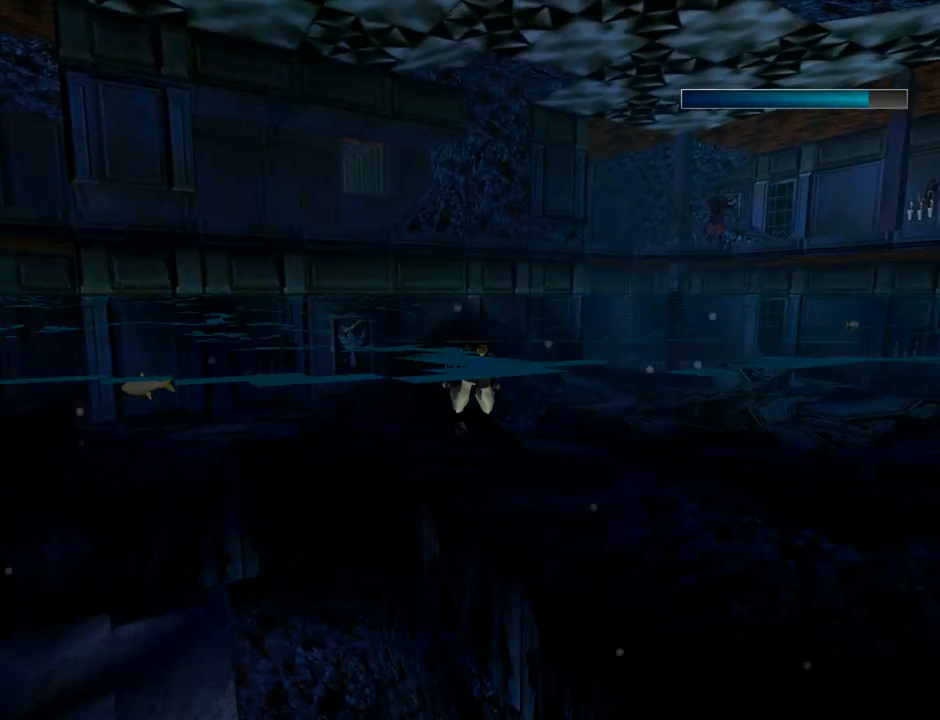
{"buttons": [], "left_stick": "center", "events": [[67, "SQUARE", "up"]]}
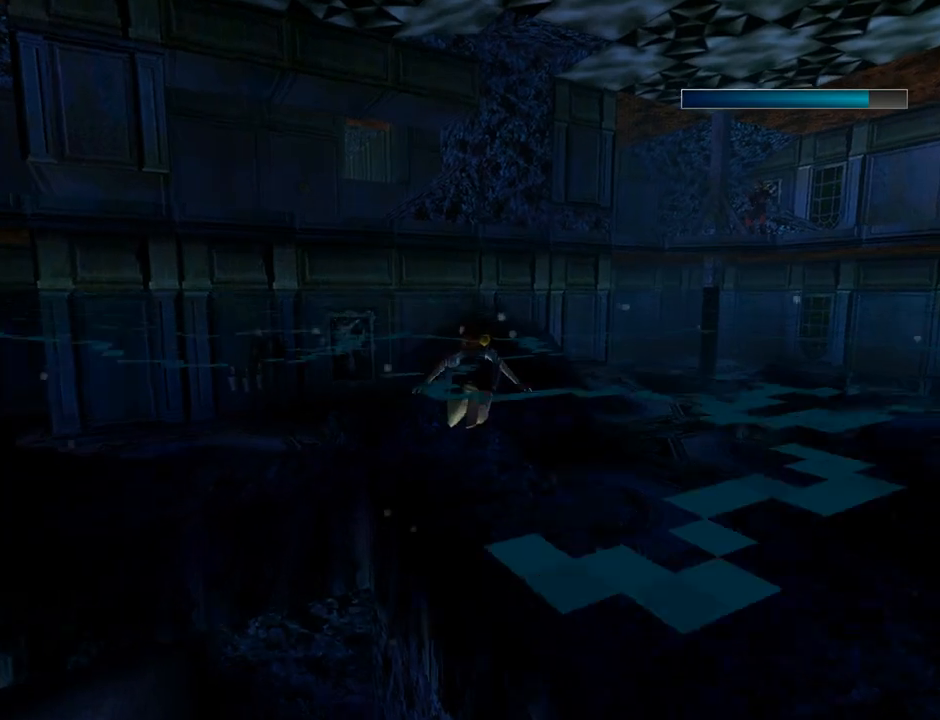
{"buttons": ["DPAD_RIGHT"], "left_stick": "center", "events": [[67, "DPAD_RIGHT", "down"]]}
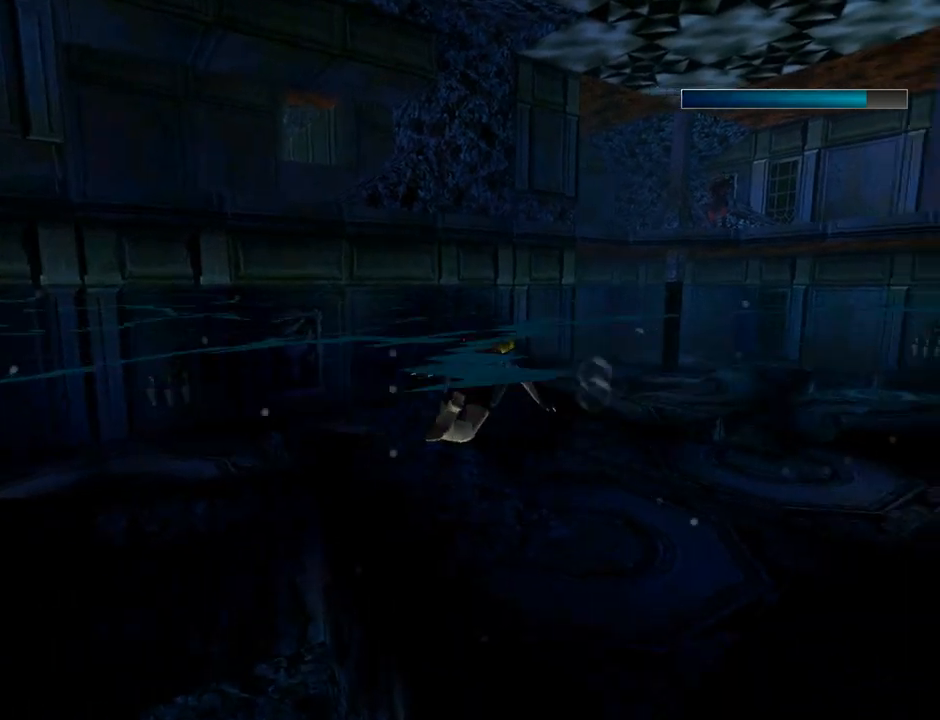
{"buttons": [], "left_stick": "center", "events": [[233, "DPAD_RIGHT", "up"]]}
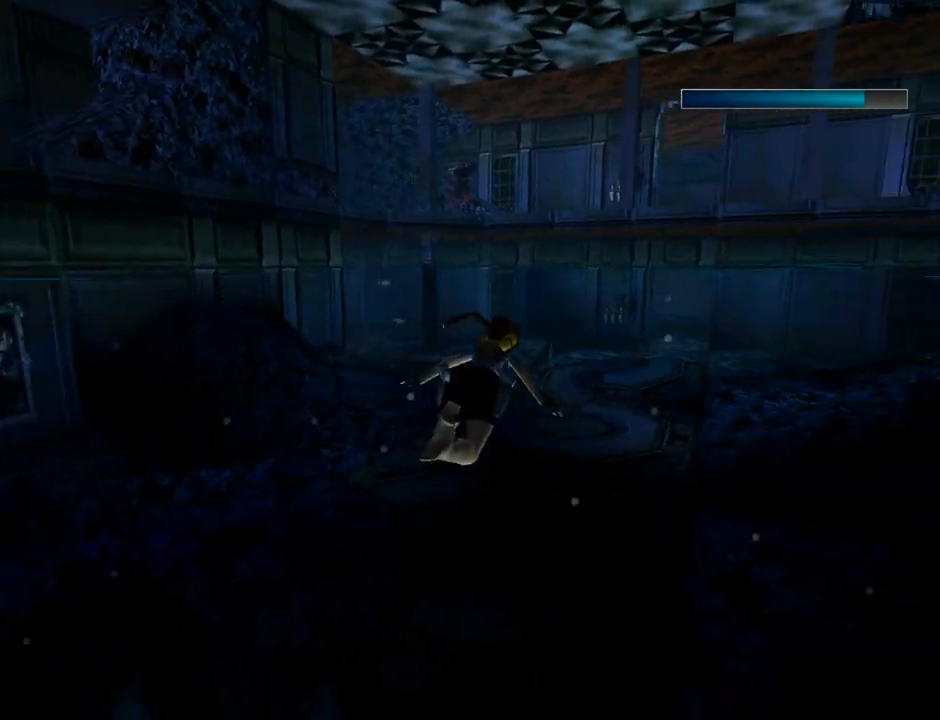
{"buttons": [], "left_stick": "center", "events": []}
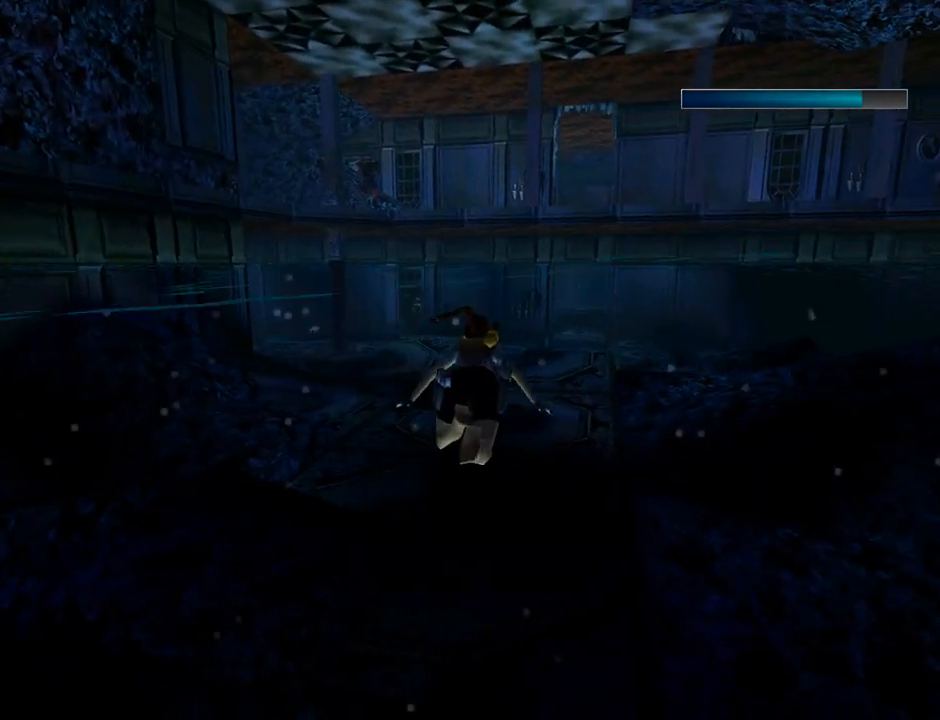
{"buttons": ["DPAD_LEFT"], "left_stick": "center", "events": [[33, "DPAD_LEFT", "down"]]}
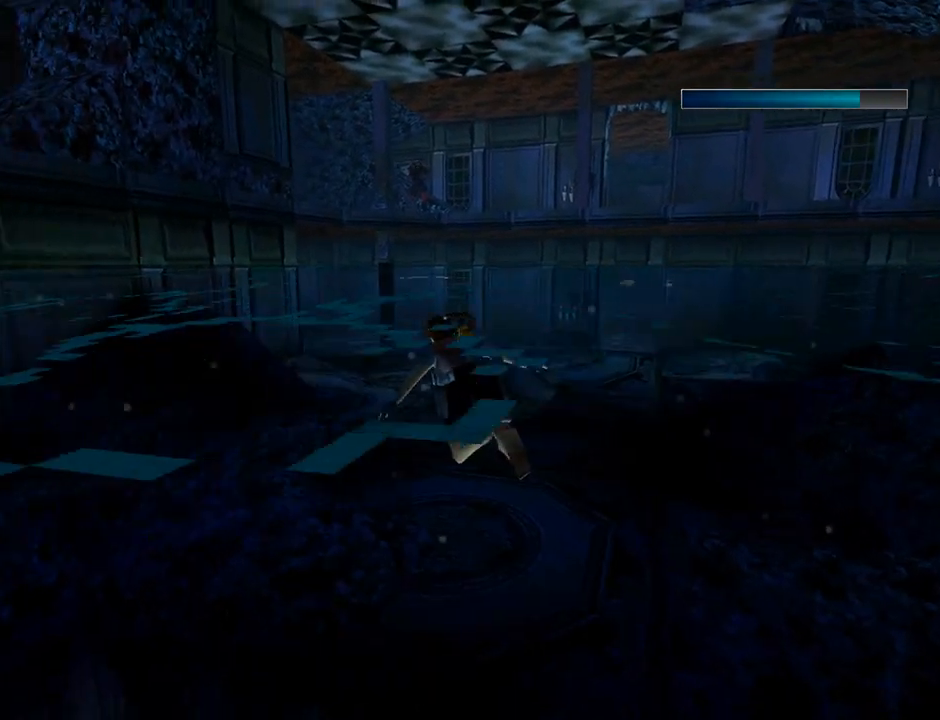
{"buttons": [], "left_stick": "center", "events": [[433, "DPAD_LEFT", "up"]]}
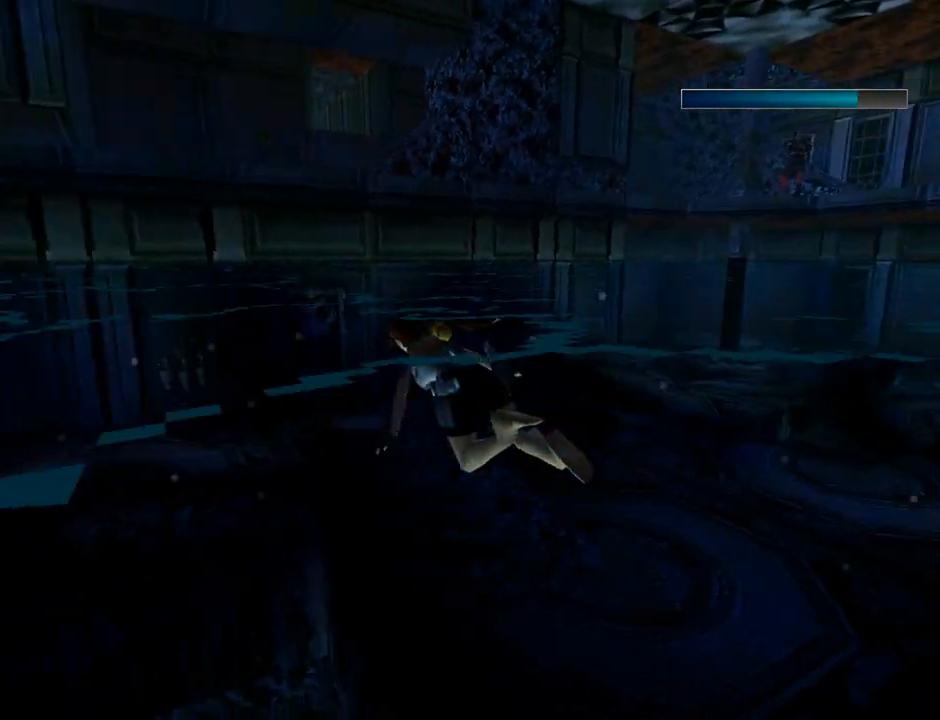
{"buttons": [], "left_stick": "center", "events": []}
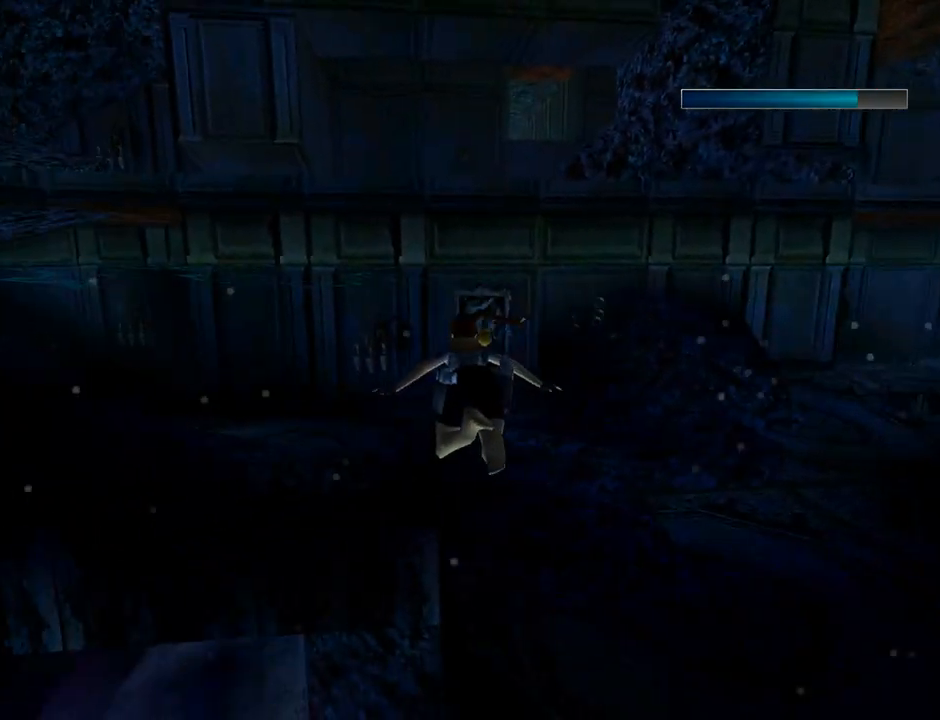
{"buttons": ["SQUARE", "DPAD_LEFT"], "left_stick": "center", "events": [[133, "DPAD_LEFT", "down"], [433, "SQUARE", "down"]]}
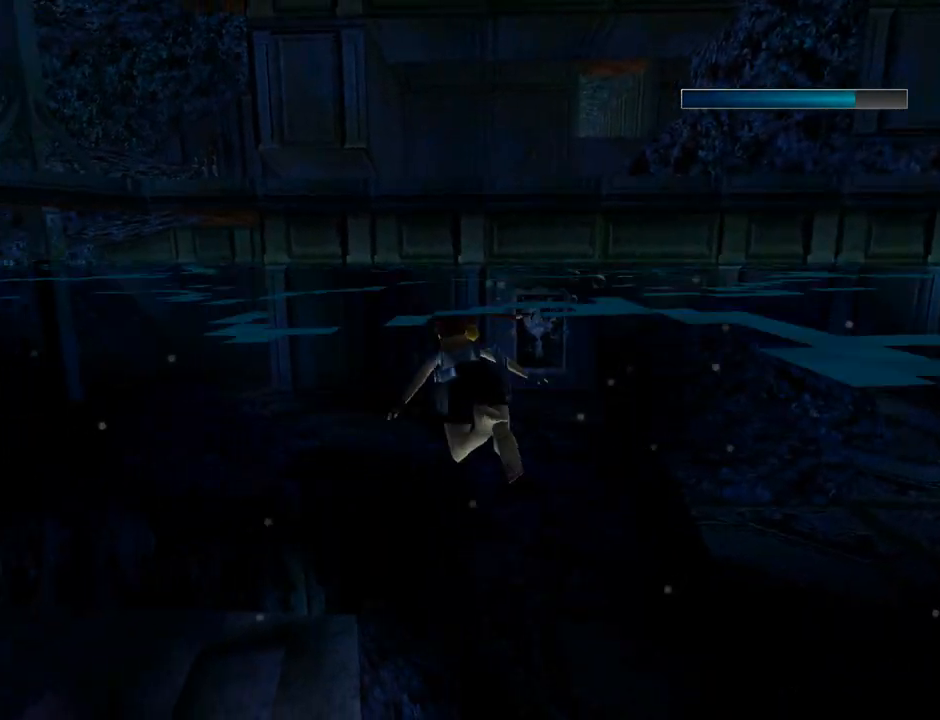
{"buttons": ["SQUARE", "DPAD_LEFT"], "left_stick": "center", "events": []}
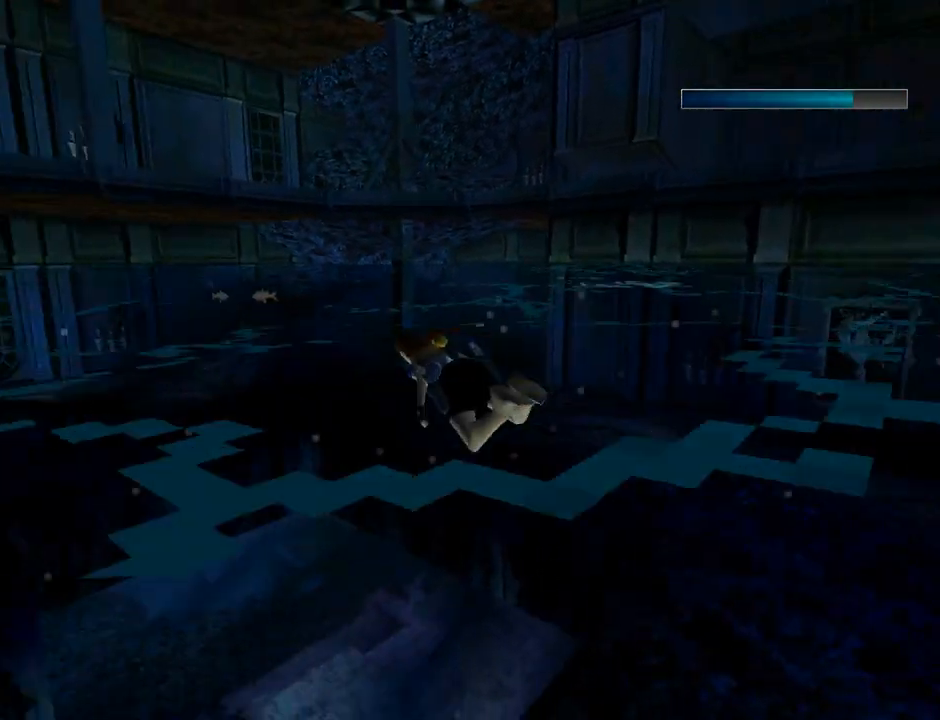
{"buttons": ["SQUARE", "DPAD_LEFT"], "left_stick": "center", "events": []}
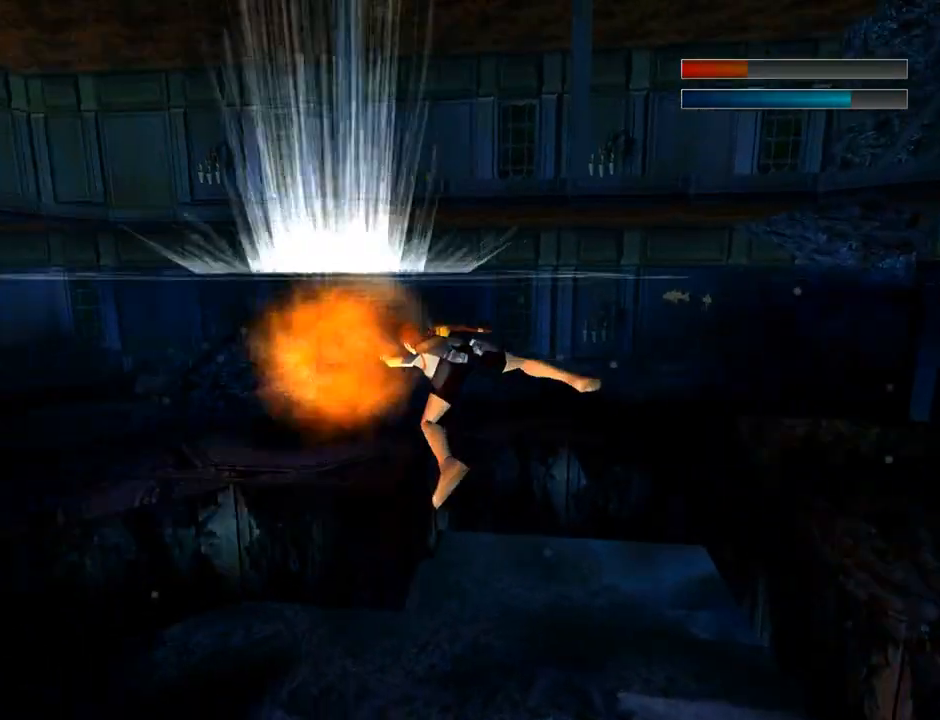
{"buttons": ["SQUARE"], "left_stick": "center", "events": [[33, "DPAD_LEFT", "up"], [400, "DPAD_UP", "down"], [500, "DPAD_UP", "up"]]}
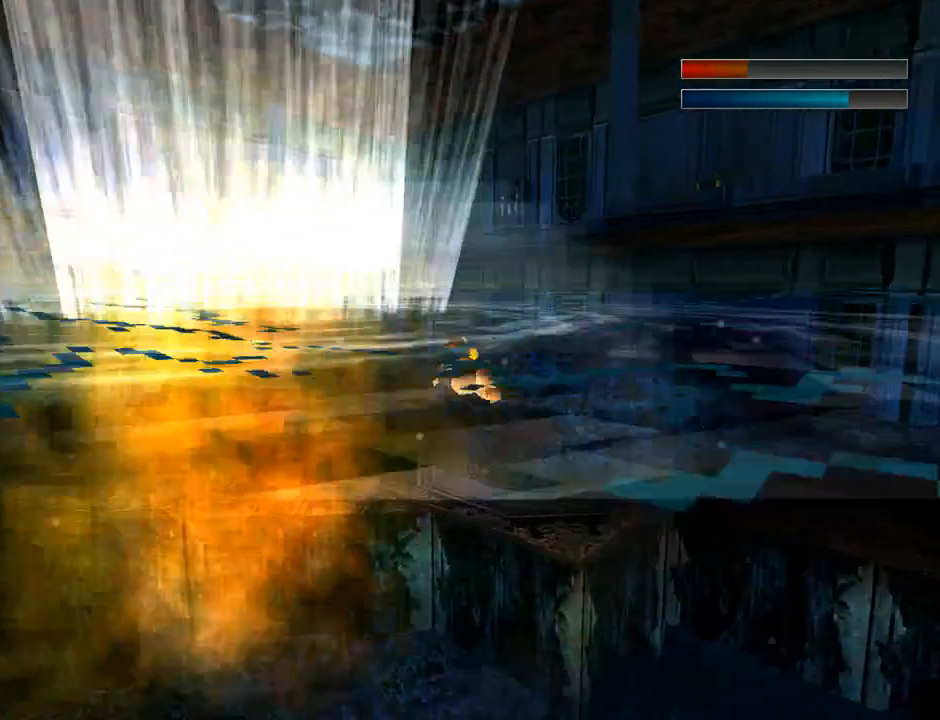
{"buttons": ["SQUARE", "DPAD_LEFT"], "left_stick": "center", "events": [[433, "DPAD_LEFT", "down"]]}
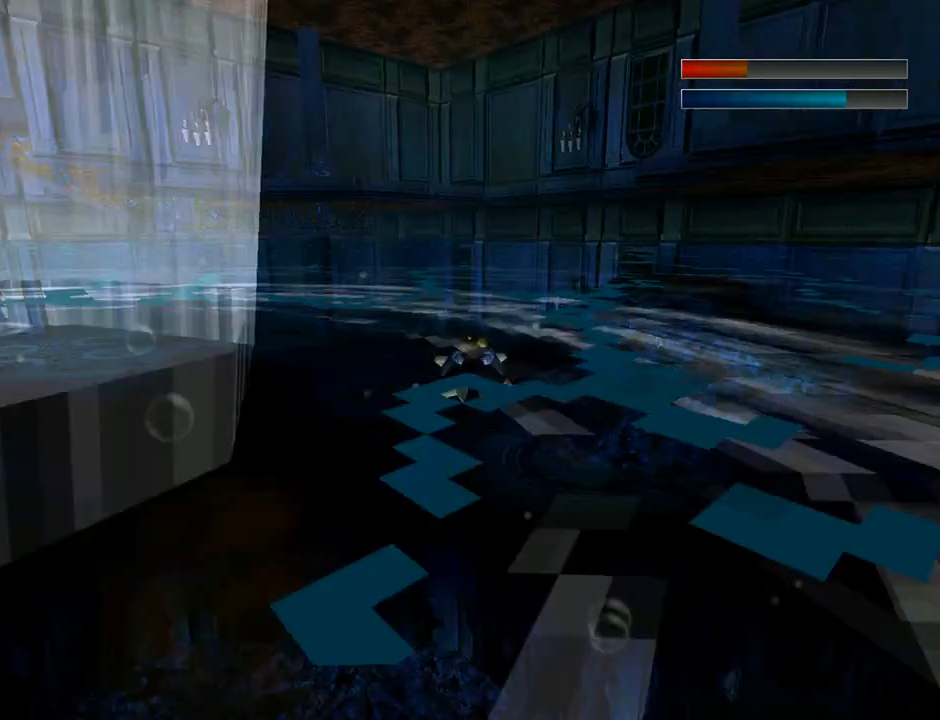
{"buttons": ["SQUARE"], "left_stick": "center", "events": [[67, "DPAD_LEFT", "up"]]}
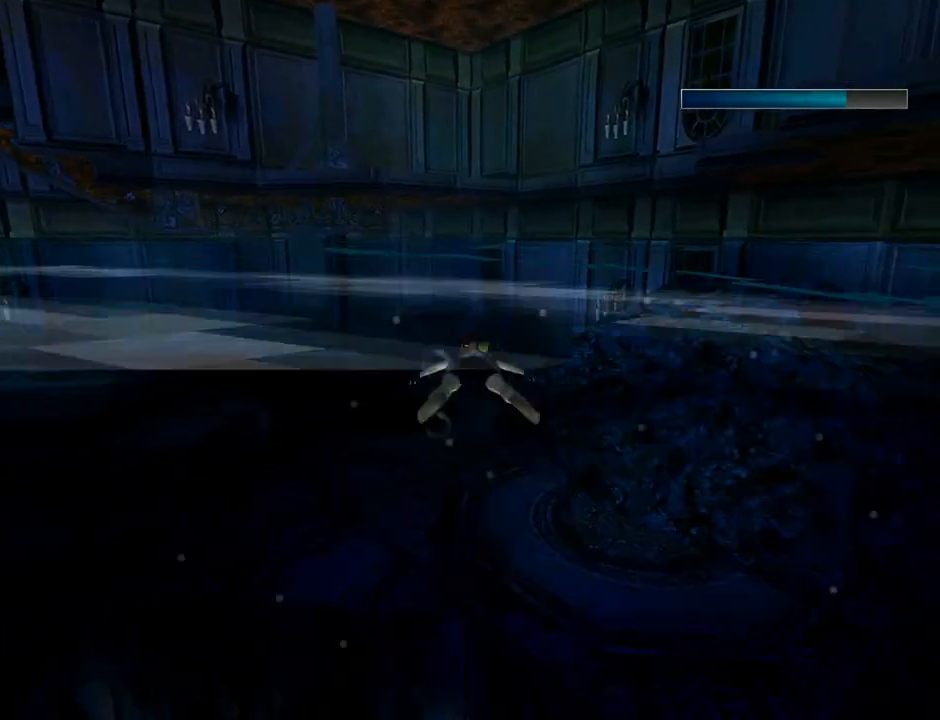
{"buttons": ["SELECT"], "left_stick": "center", "events": [[167, "SQUARE", "up"], [333, "SELECT", "down"]]}